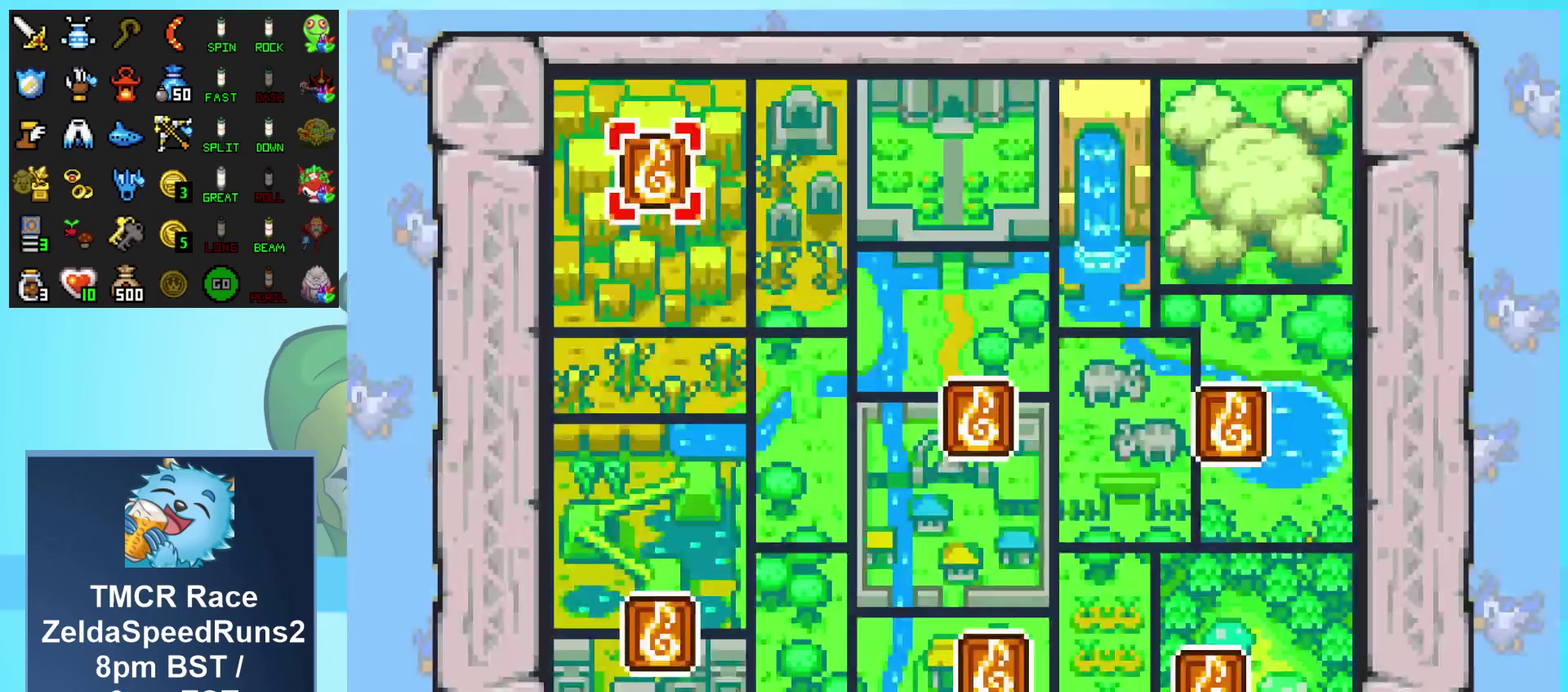
Gameplay with a controller (Nintendo layout); each line is a JSON object with the inputs held at the frame after it. "events" lists button and stick changes between this image and that frame as [ms after this image, input, new state], when the widget could be followed in between. Not read: L1 L3 R3.
{"buttons": ["DPAD_RIGHT"], "events": [[283, "DPAD_RIGHT", "down"], [400, "DPAD_RIGHT", "up"], [450, "DPAD_RIGHT", "down"]]}
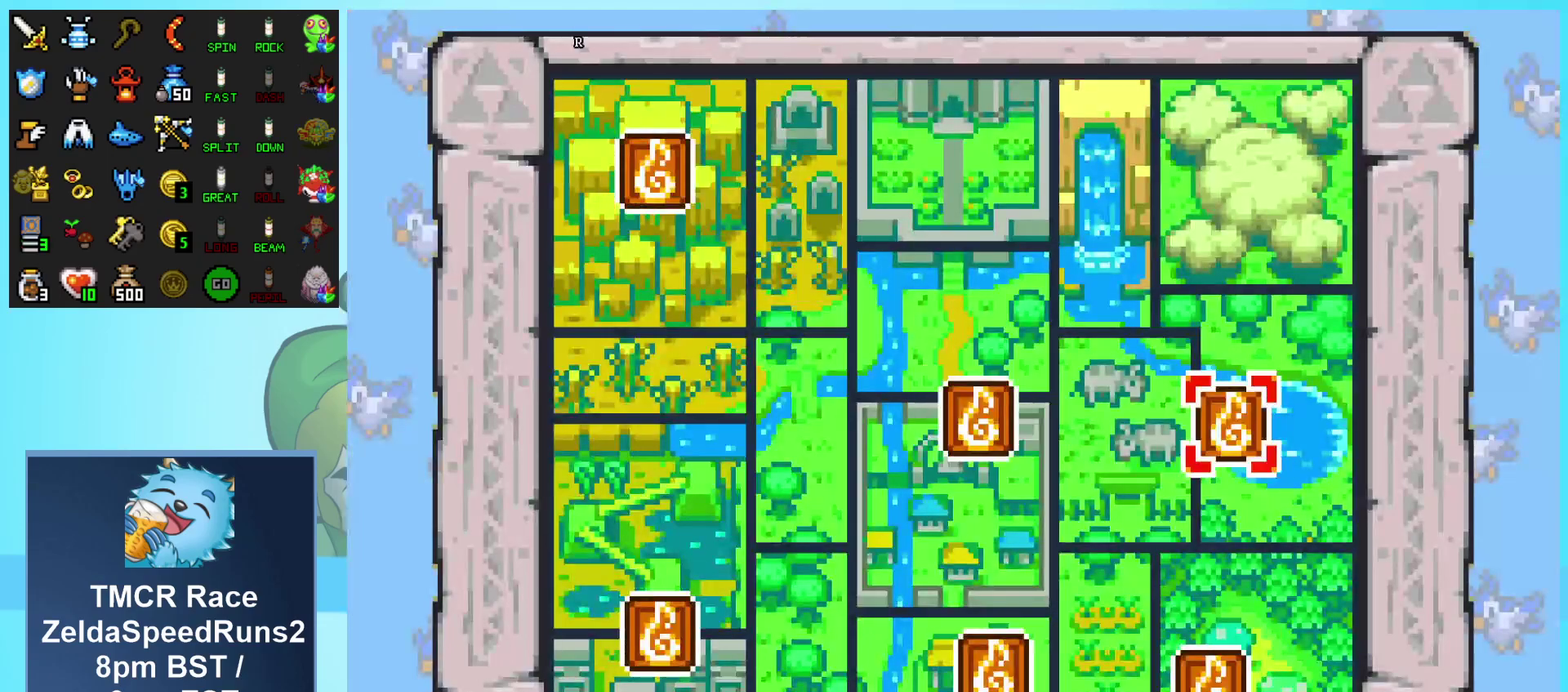
{"buttons": [], "events": [[50, "DPAD_RIGHT", "up"], [117, "DPAD_RIGHT", "down"], [217, "DPAD_RIGHT", "up"], [367, "A", "down"], [467, "A", "up"]]}
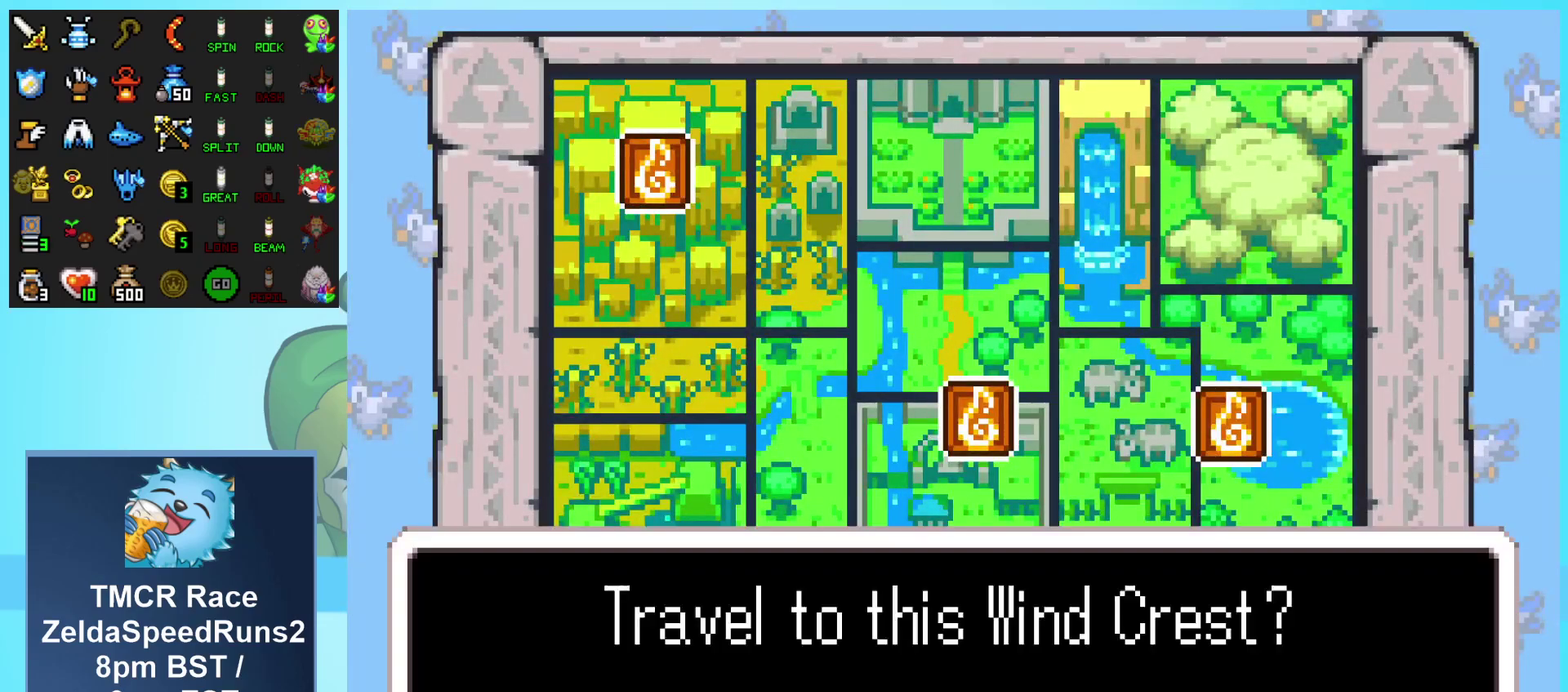
{"buttons": ["A"], "events": [[67, "A", "down"], [117, "A", "up"], [200, "A", "down"], [267, "A", "up"], [350, "A", "down"], [417, "A", "up"], [500, "A", "down"]]}
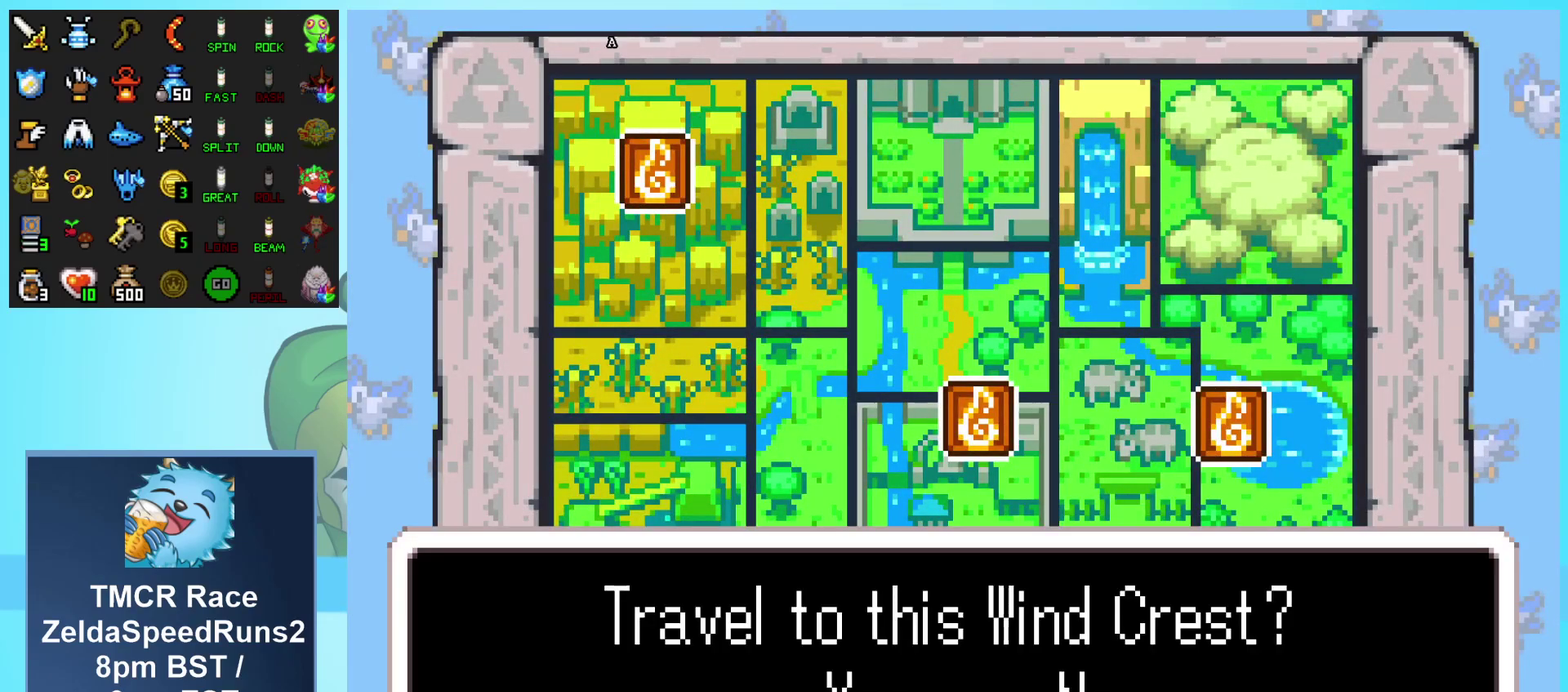
{"buttons": [], "events": [[83, "A", "up"]]}
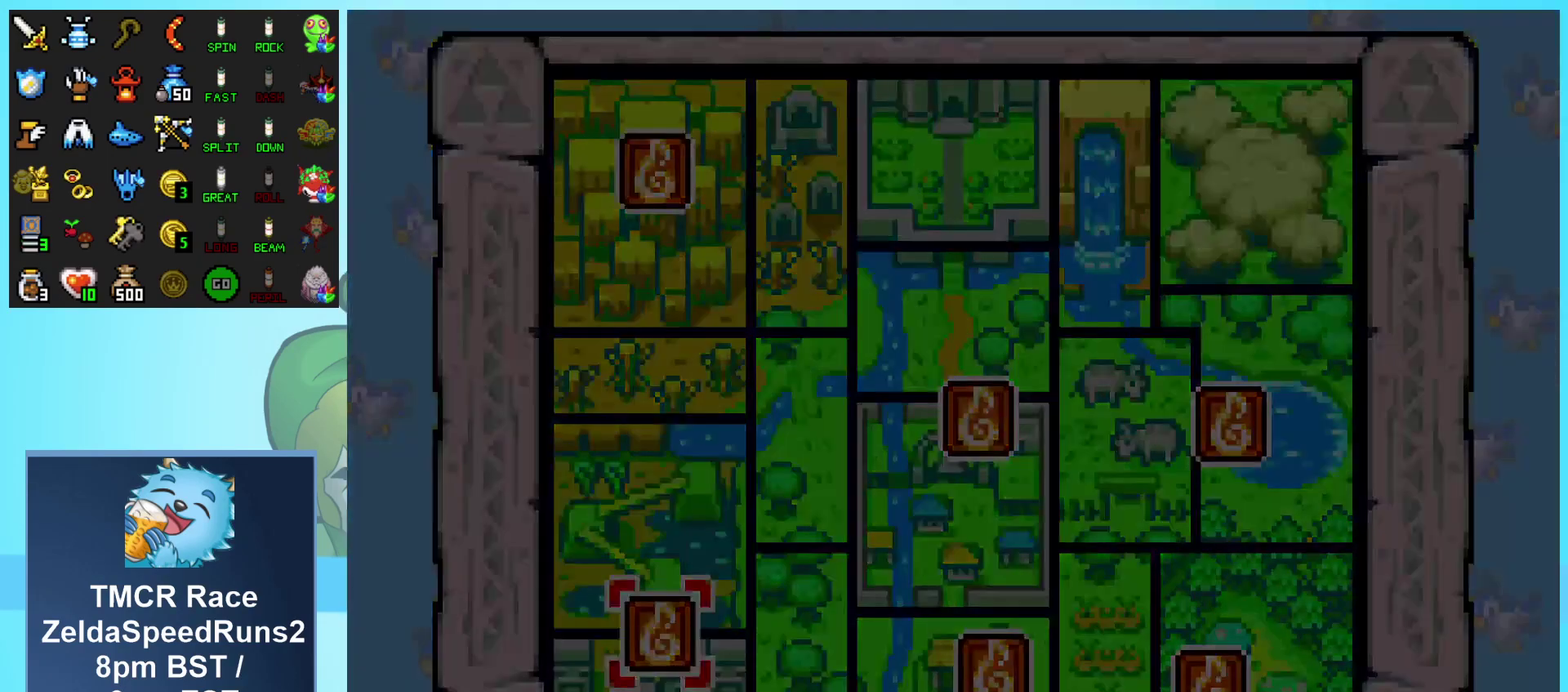
{"buttons": [], "events": []}
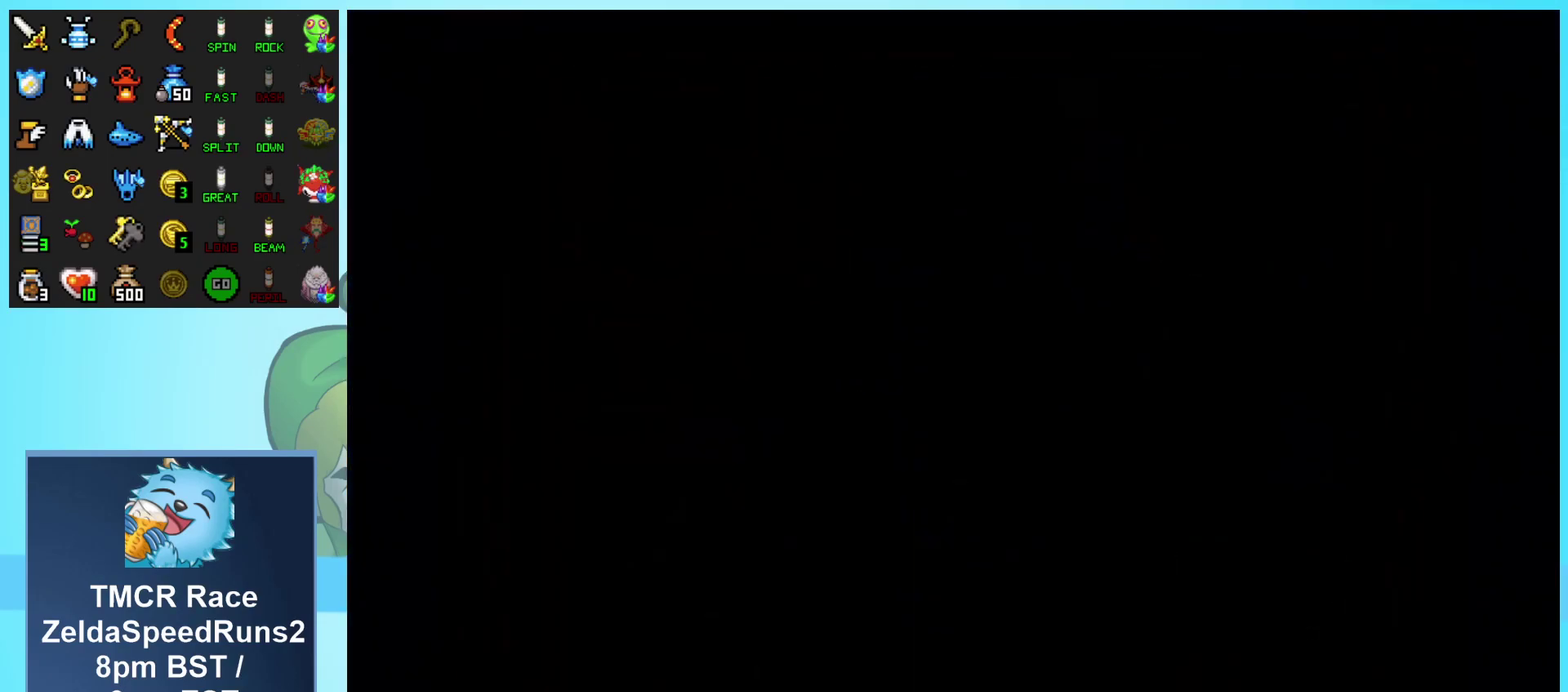
{"buttons": [], "events": []}
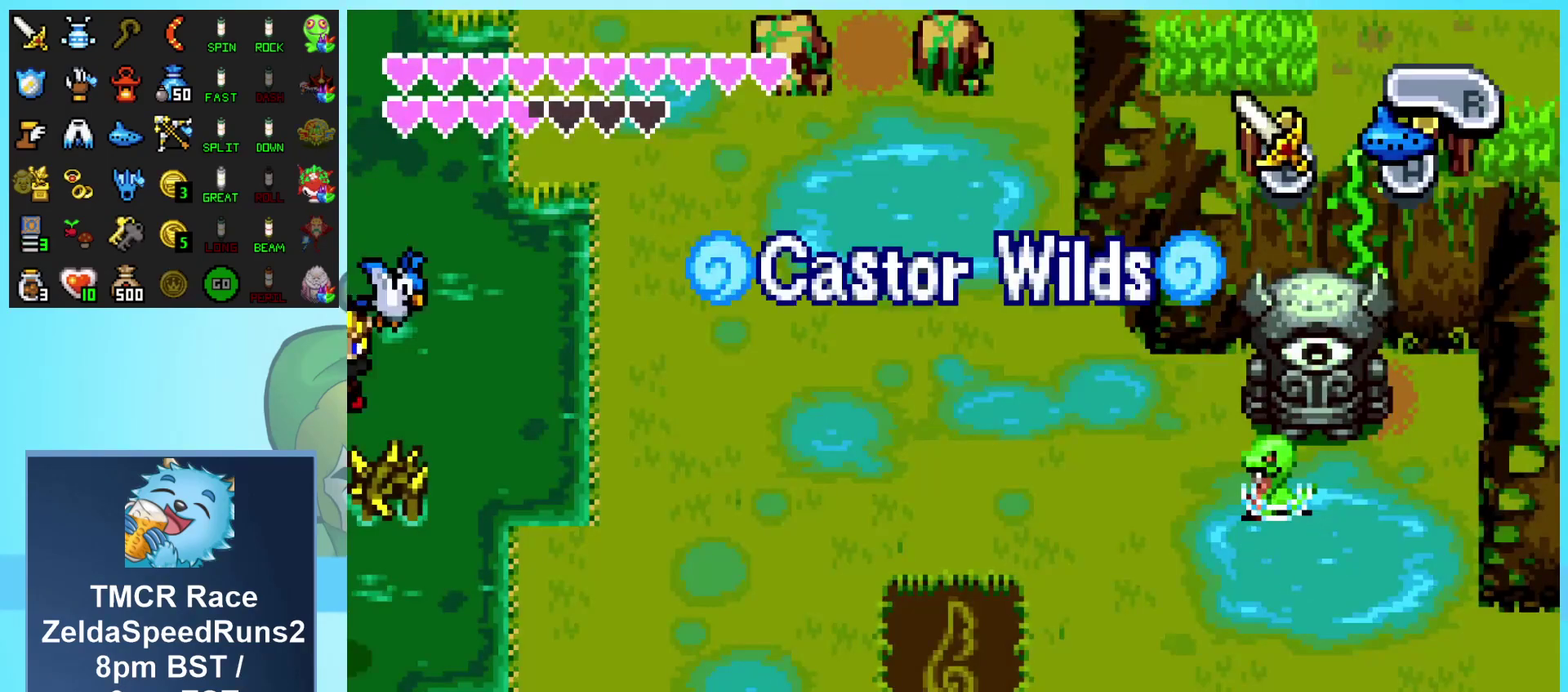
{"buttons": ["DPAD_DOWN"], "events": [[450, "DPAD_DOWN", "down"]]}
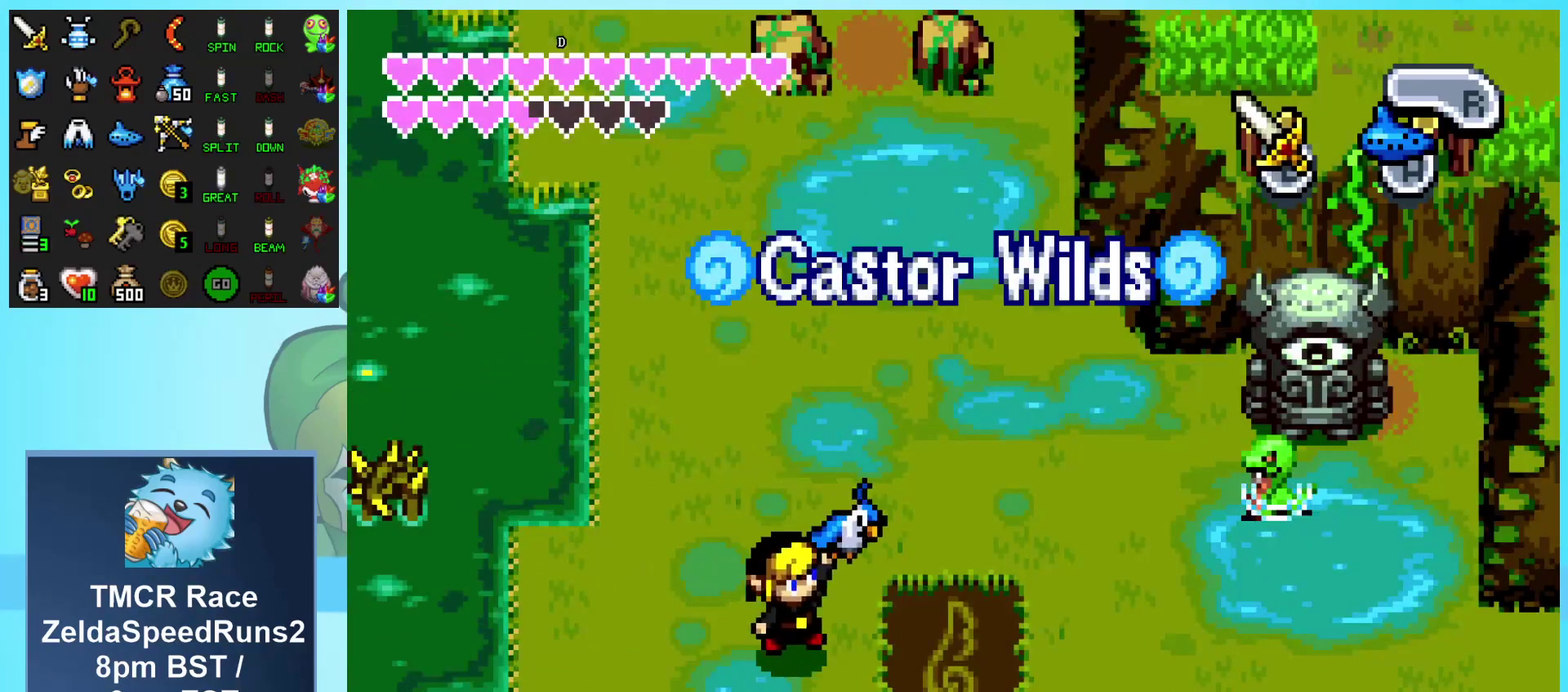
{"buttons": ["DPAD_LEFT"], "events": [[33, "DPAD_LEFT", "down"], [67, "DPAD_DOWN", "up"]]}
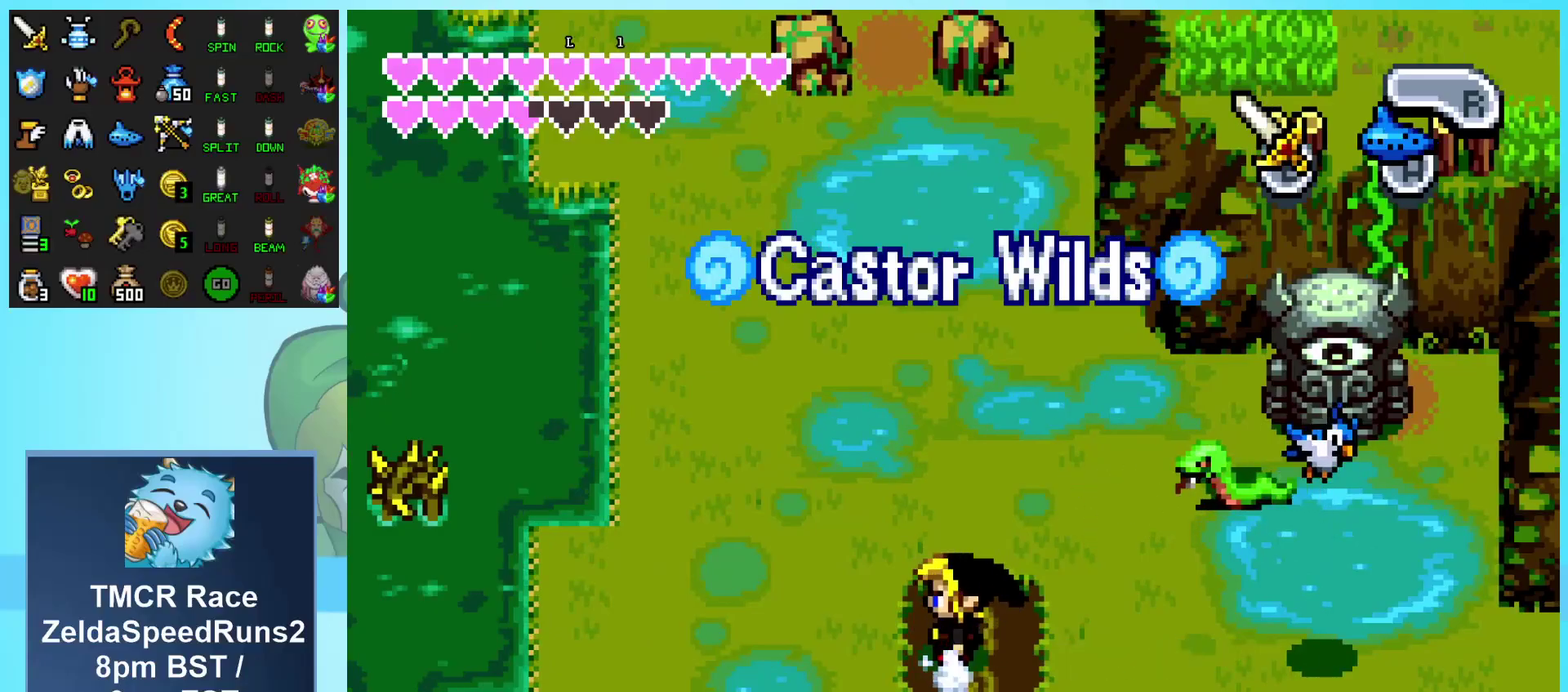
{"buttons": ["DPAD_LEFT"], "events": []}
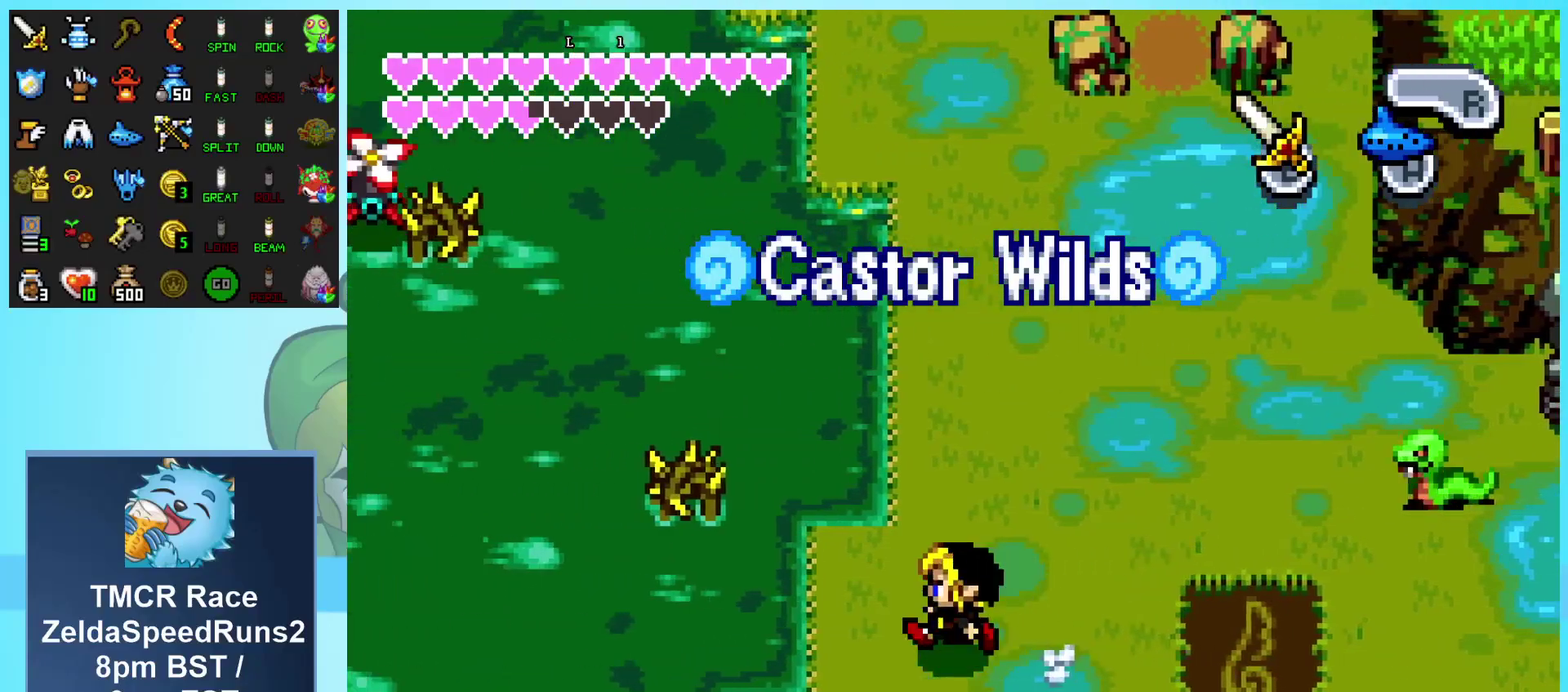
{"buttons": ["DPAD_LEFT"], "events": [[100, "DPAD_UP", "down"], [433, "DPAD_UP", "up"]]}
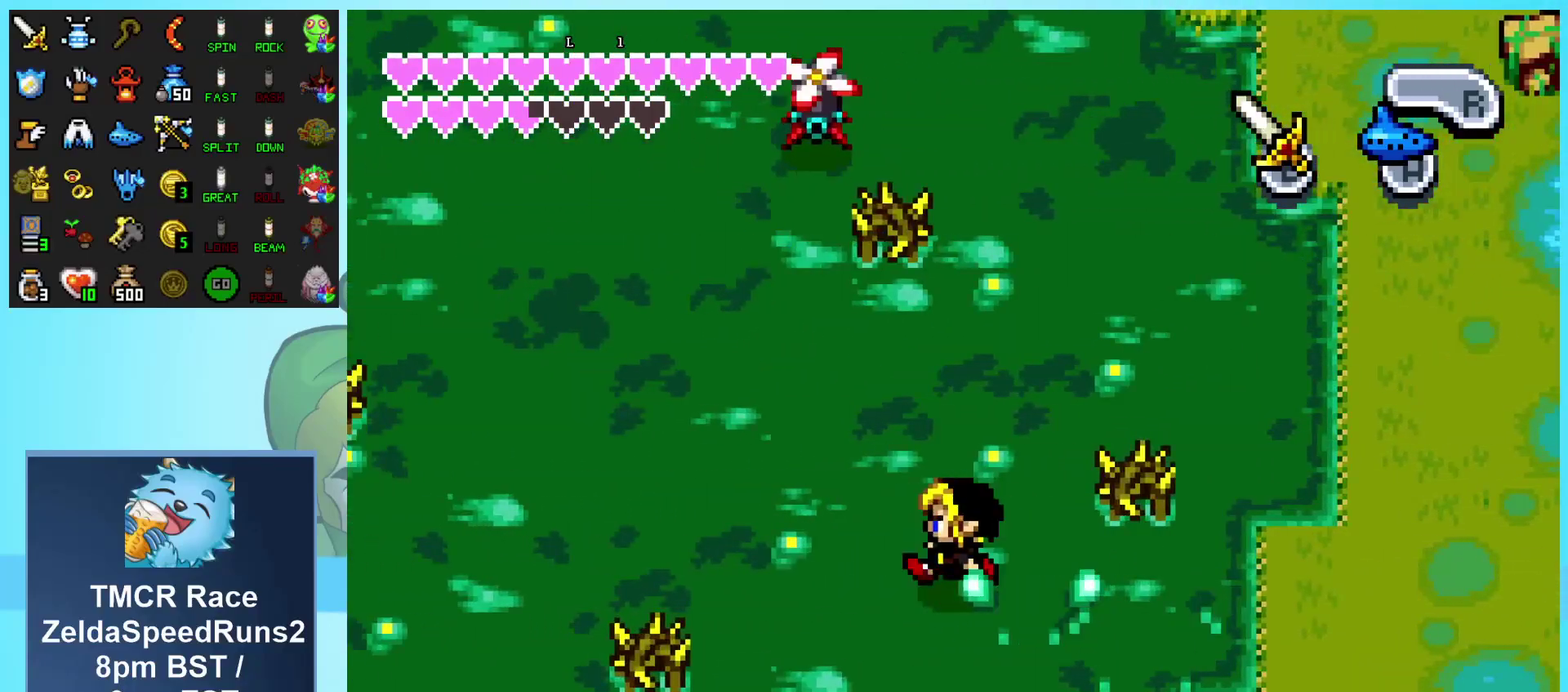
{"buttons": ["DPAD_LEFT"], "events": []}
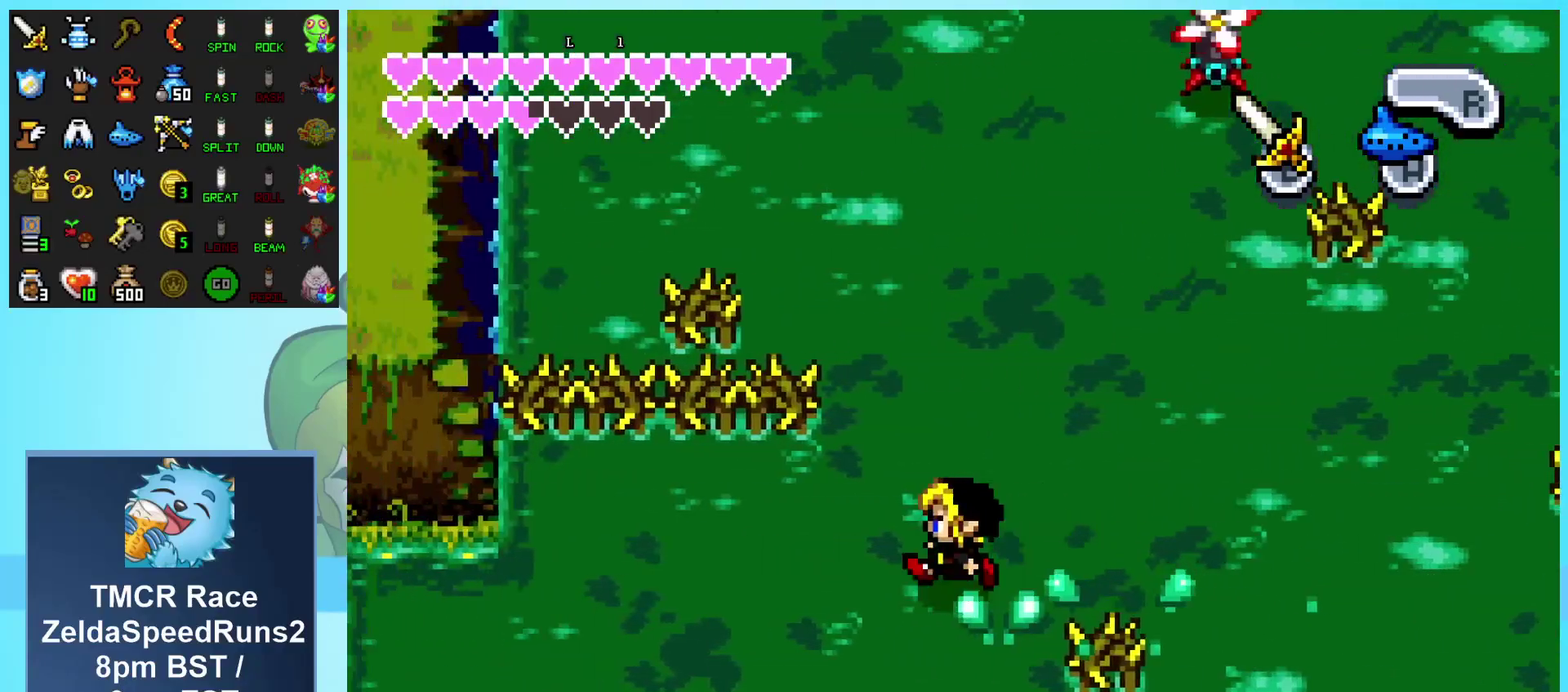
{"buttons": ["DPAD_DOWN", "DPAD_LEFT"], "events": [[400, "DPAD_DOWN", "down"]]}
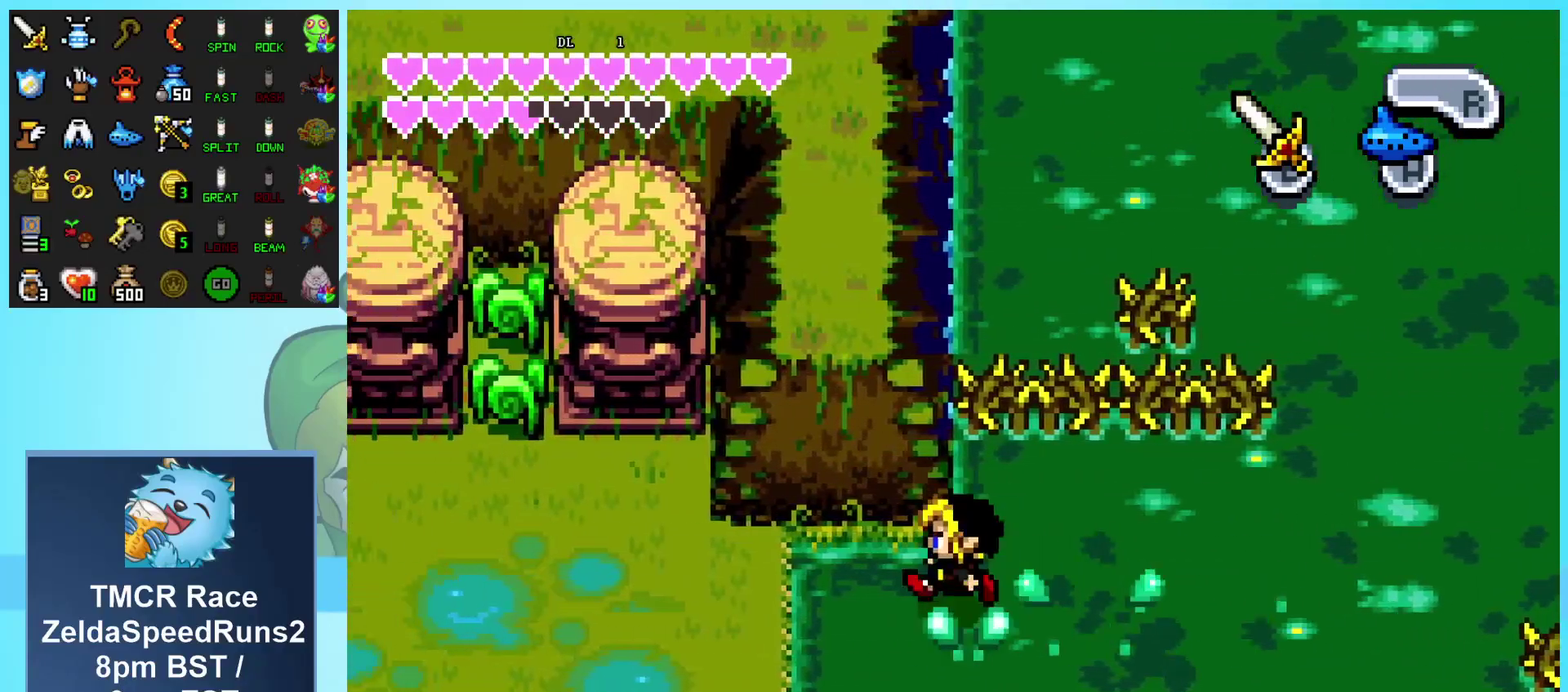
{"buttons": ["DPAD_DOWN", "DPAD_LEFT"], "events": []}
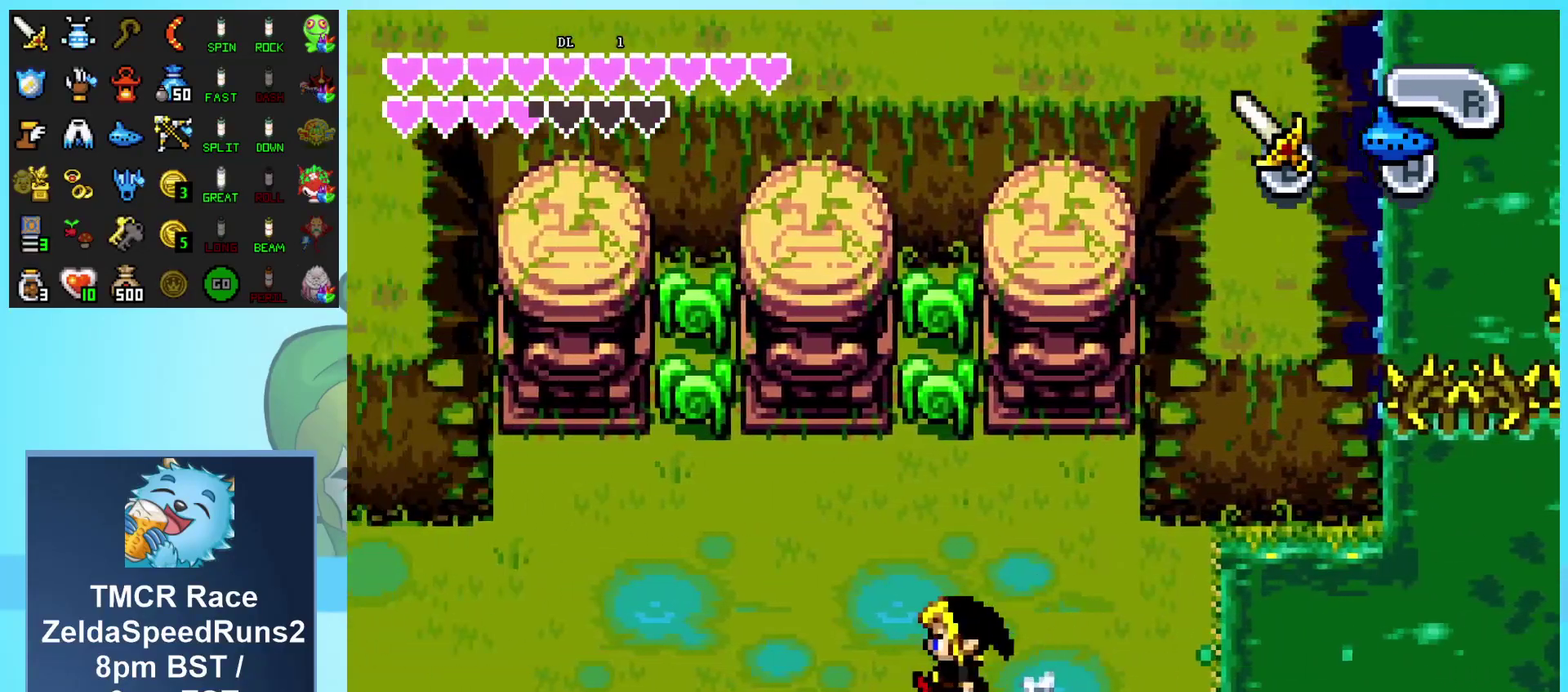
{"buttons": ["DPAD_DOWN"], "events": [[450, "DPAD_LEFT", "up"]]}
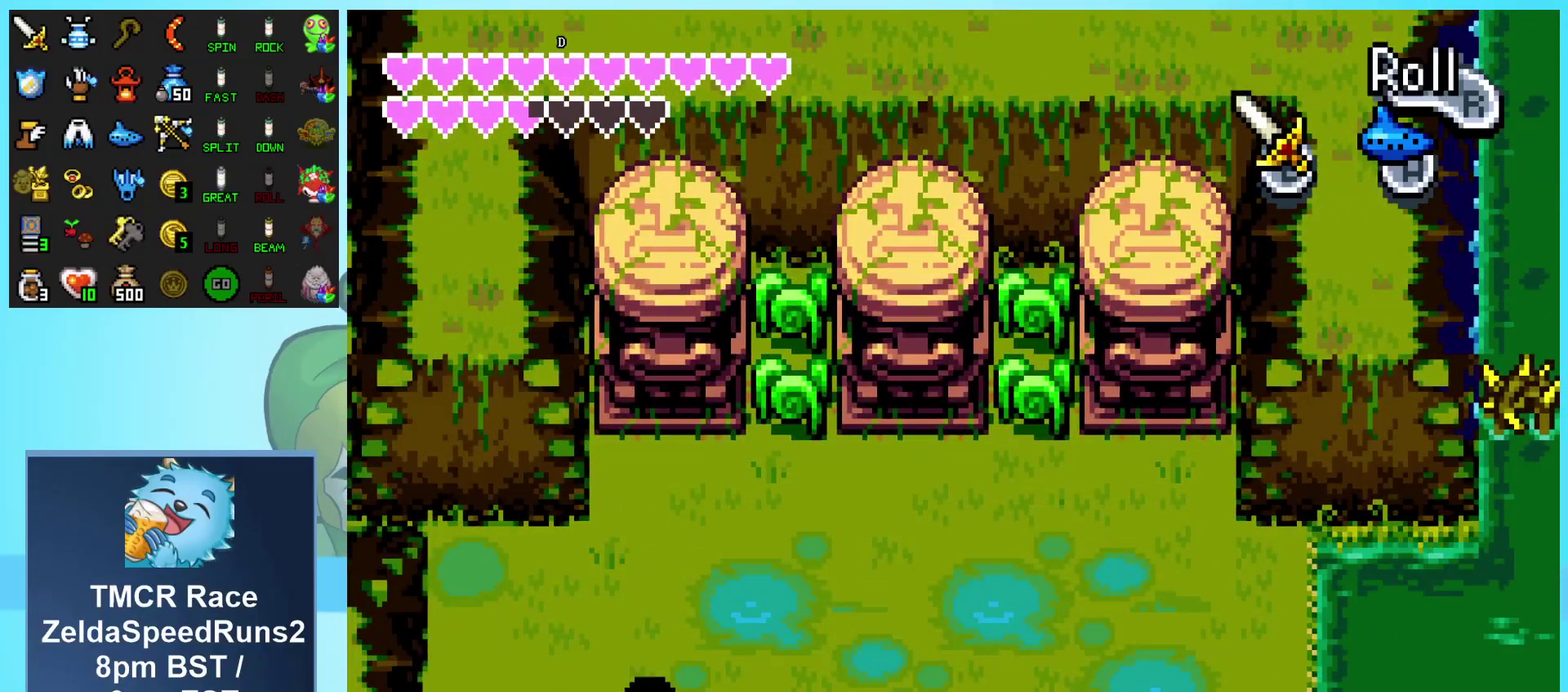
{"buttons": ["DPAD_DOWN"], "events": [[50, "R1", "down"], [183, "R1", "up"]]}
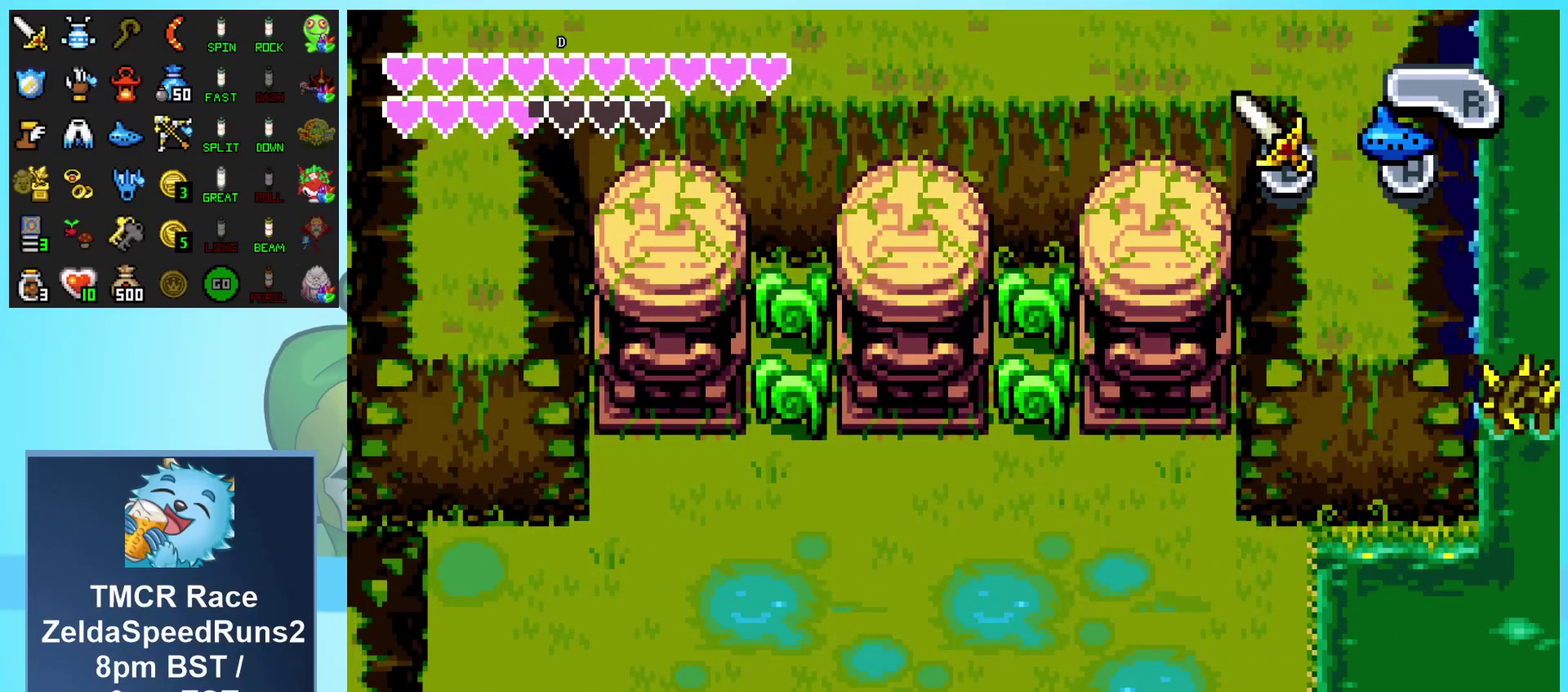
{"buttons": ["DPAD_DOWN"], "events": []}
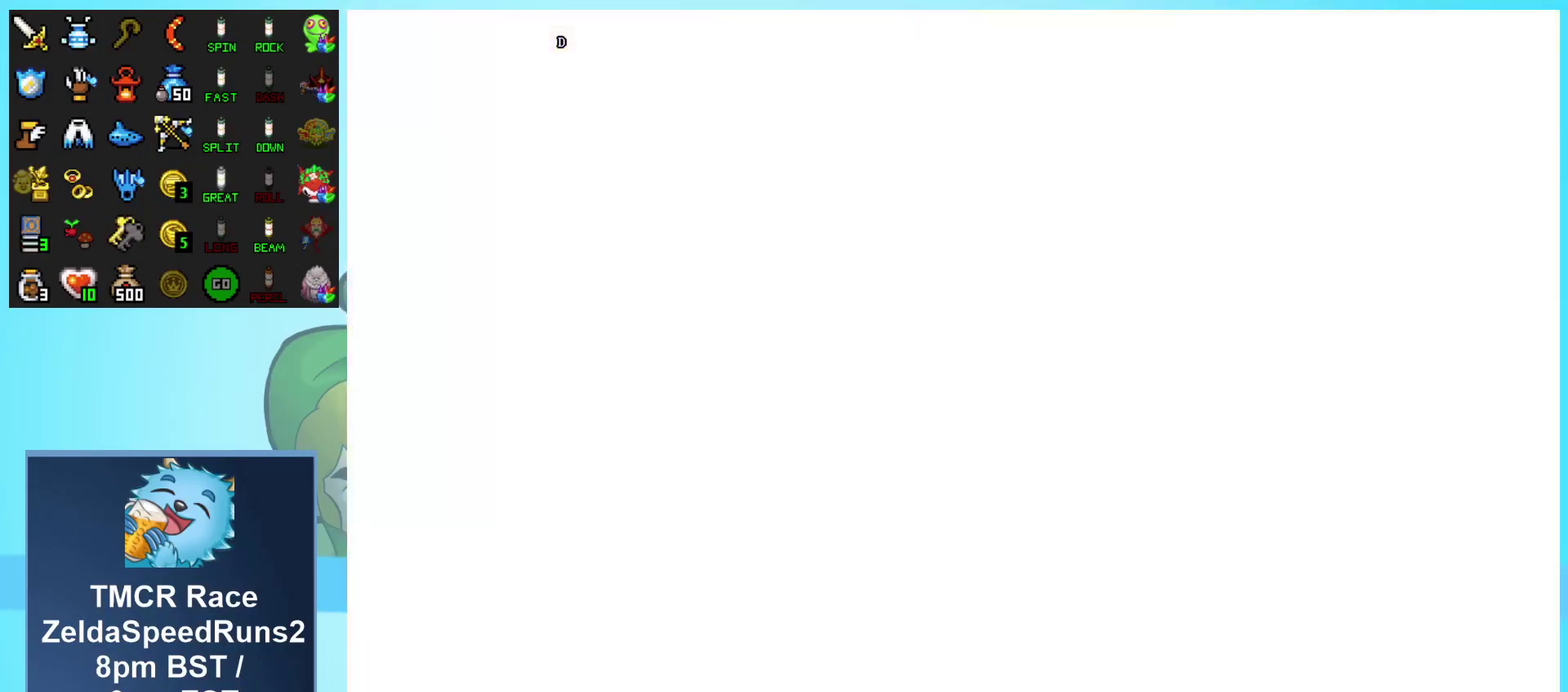
{"buttons": ["DPAD_DOWN"], "events": []}
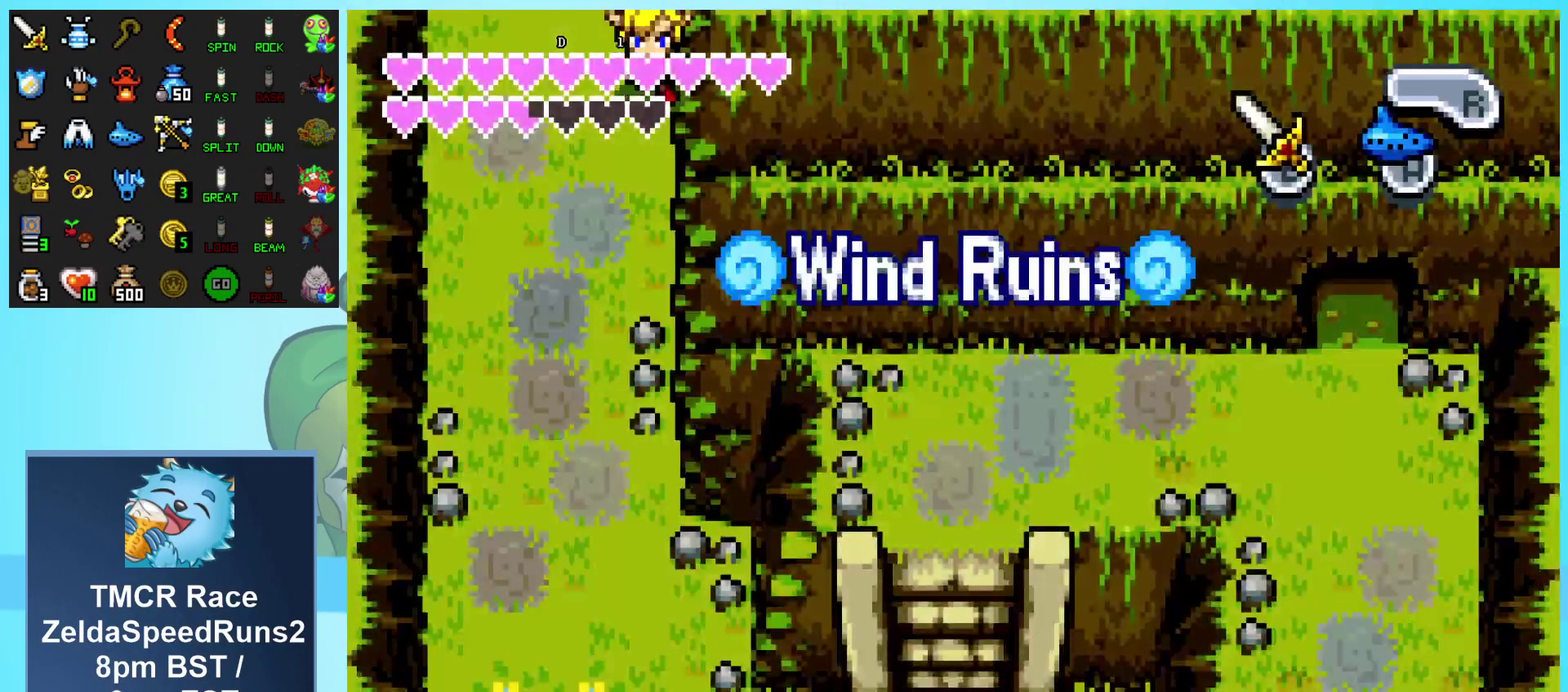
{"buttons": ["DPAD_DOWN", "DPAD_LEFT"], "events": [[333, "DPAD_LEFT", "down"]]}
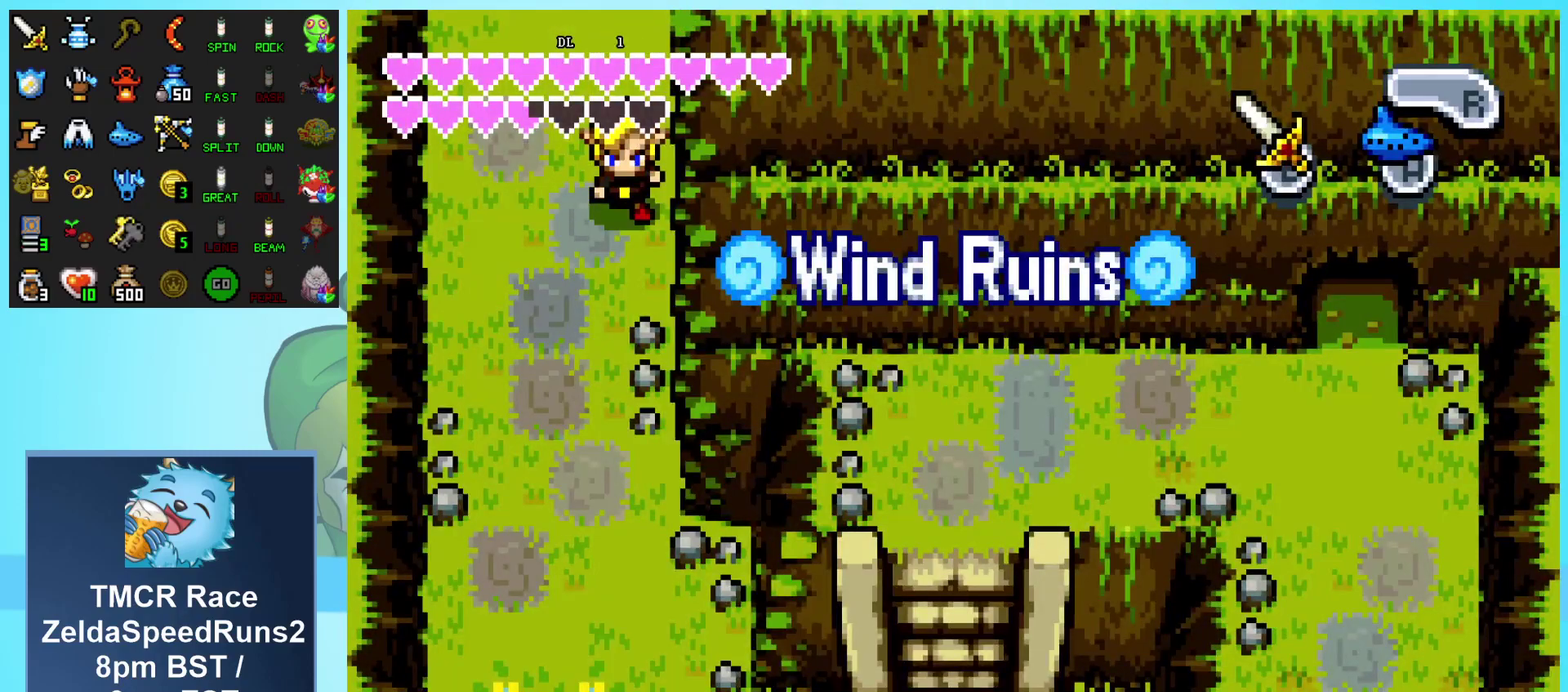
{"buttons": ["DPAD_DOWN", "DPAD_RIGHT"], "events": [[150, "DPAD_LEFT", "up"], [417, "DPAD_RIGHT", "down"]]}
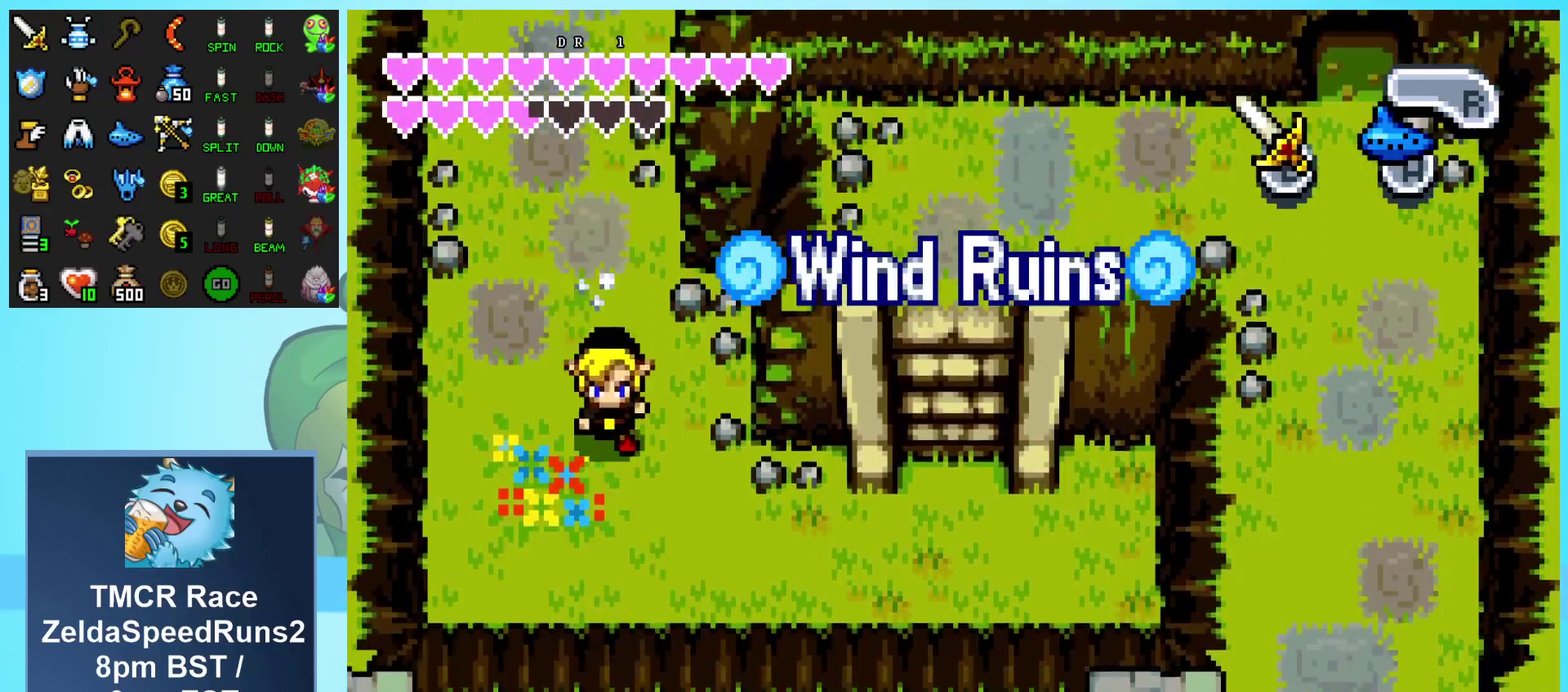
{"buttons": ["DPAD_RIGHT"], "events": [[100, "DPAD_DOWN", "up"], [133, "R1", "down"], [283, "R1", "up"]]}
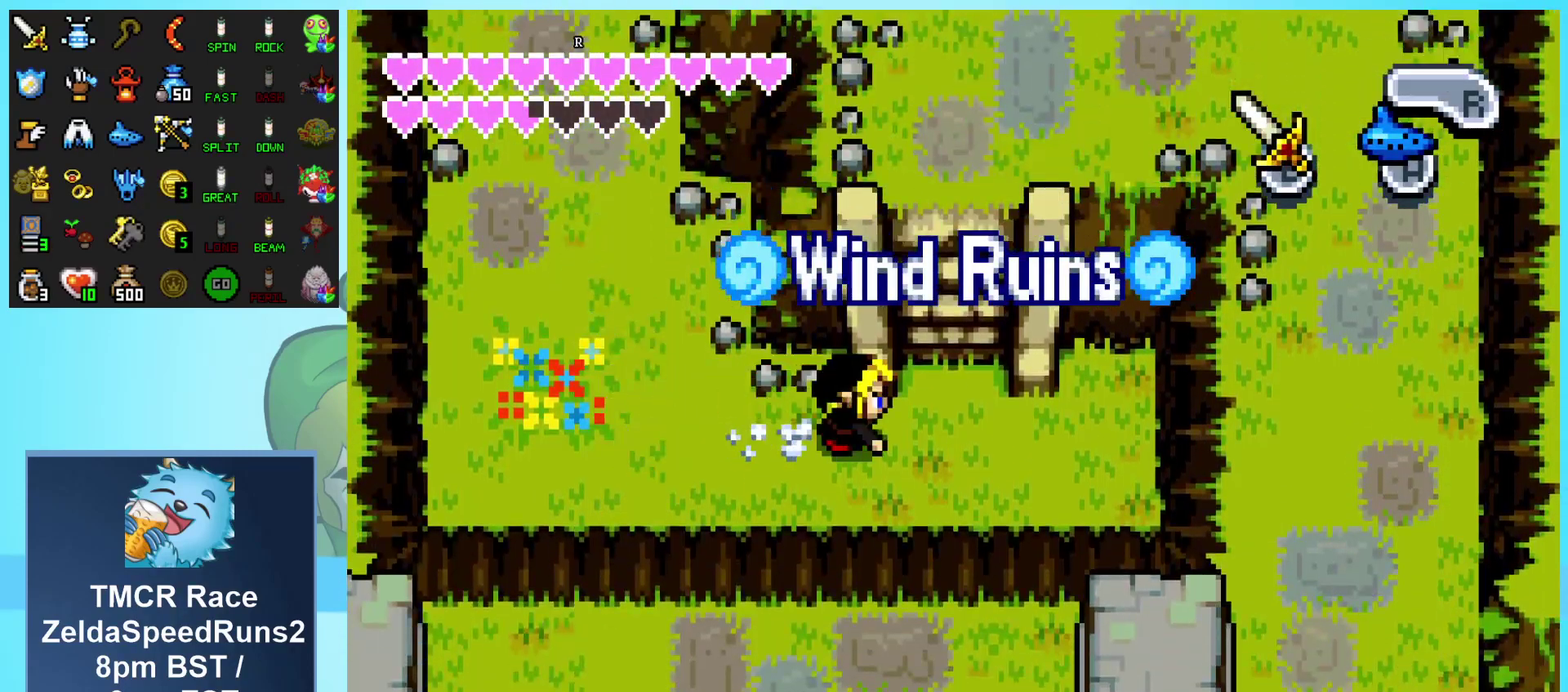
{"buttons": ["DPAD_UP"], "events": [[83, "DPAD_UP", "down"], [117, "DPAD_RIGHT", "up"], [167, "R1", "down"], [433, "R1", "up"]]}
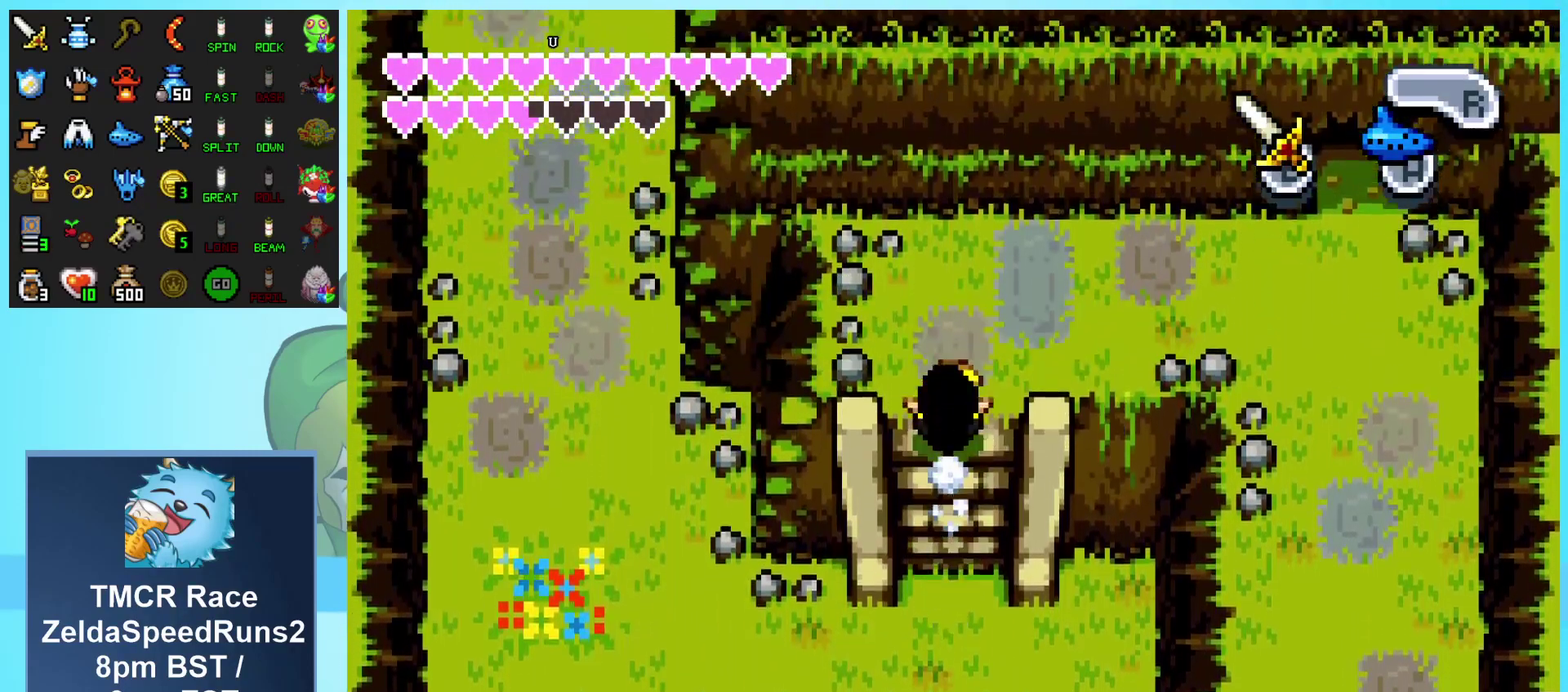
{"buttons": ["R1", "DPAD_RIGHT"], "events": [[333, "DPAD_RIGHT", "down"], [367, "DPAD_UP", "up"], [433, "R1", "down"]]}
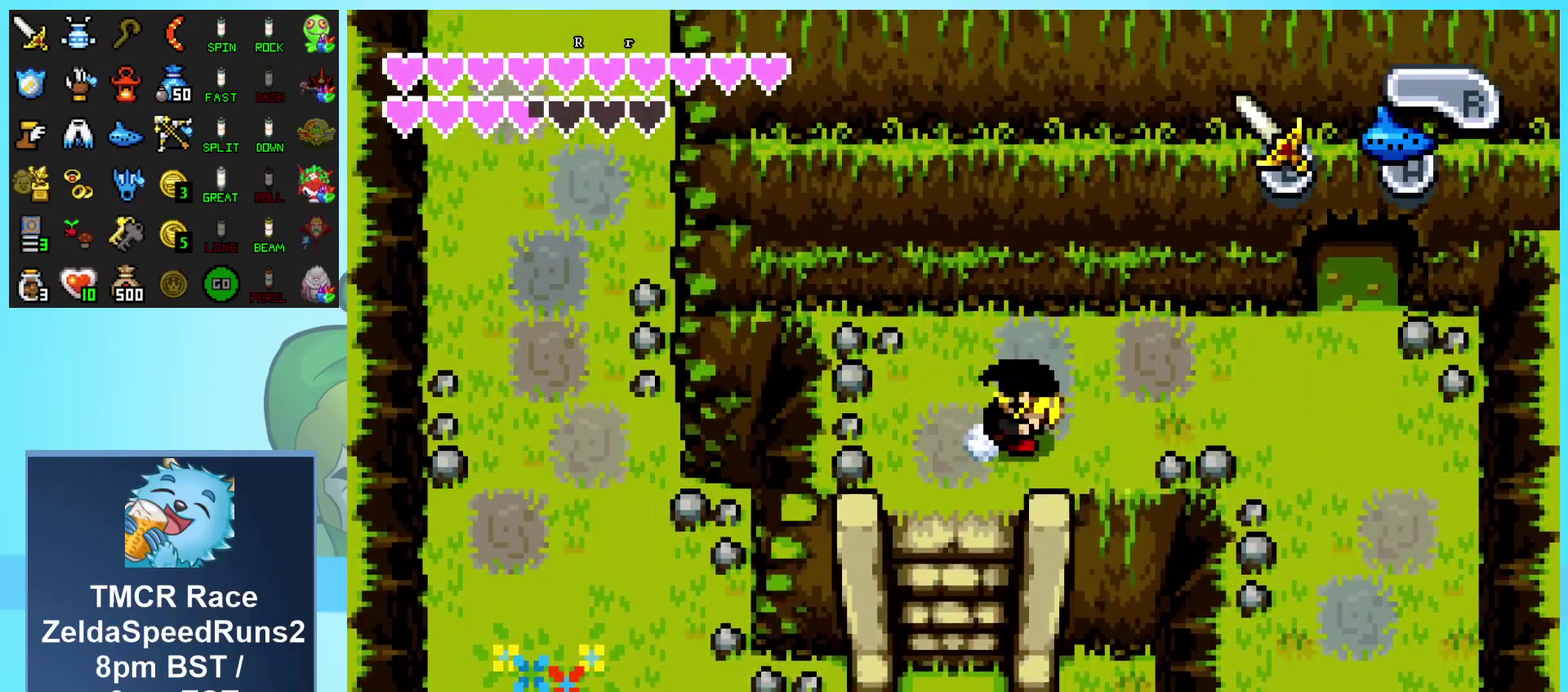
{"buttons": ["DPAD_DOWN", "DPAD_RIGHT"], "events": [[217, "R1", "up"], [483, "DPAD_DOWN", "down"]]}
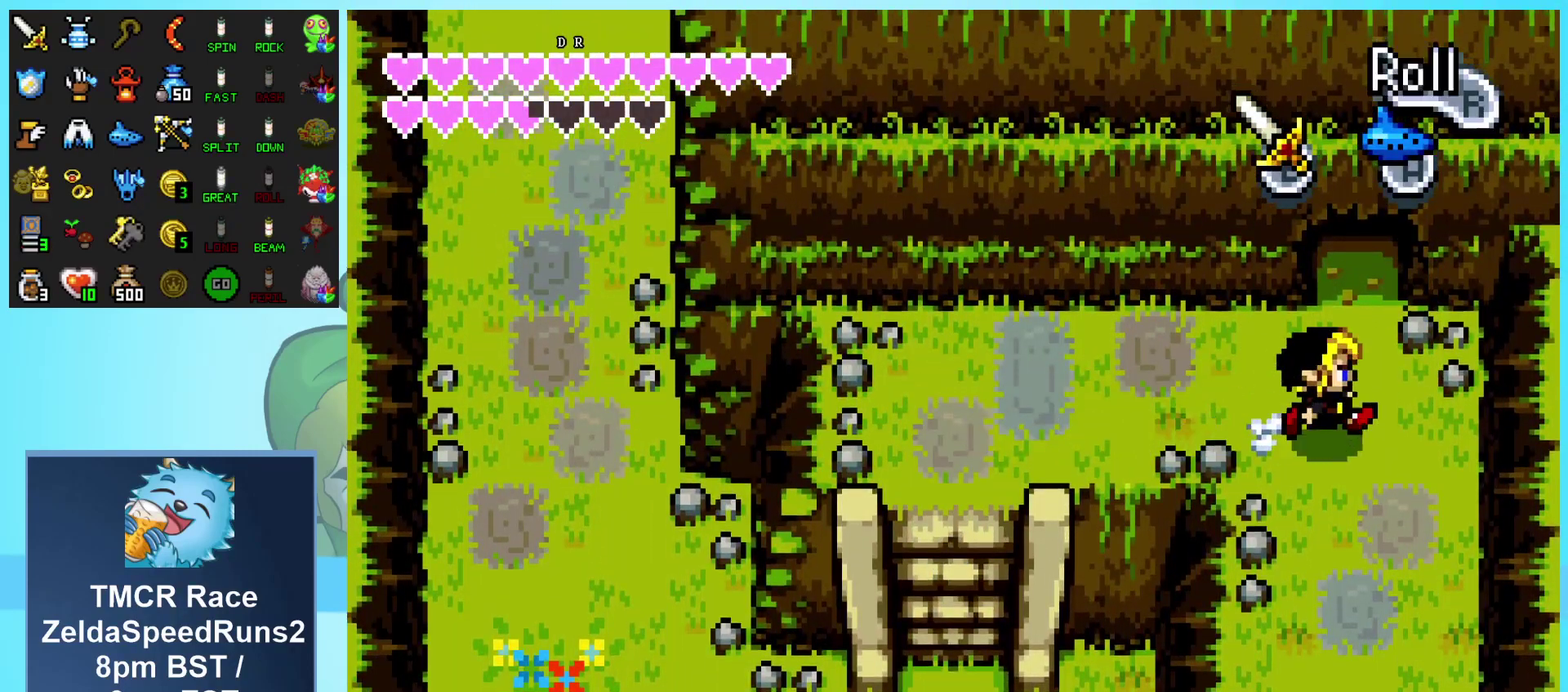
{"buttons": ["DPAD_DOWN"], "events": [[17, "DPAD_RIGHT", "up"]]}
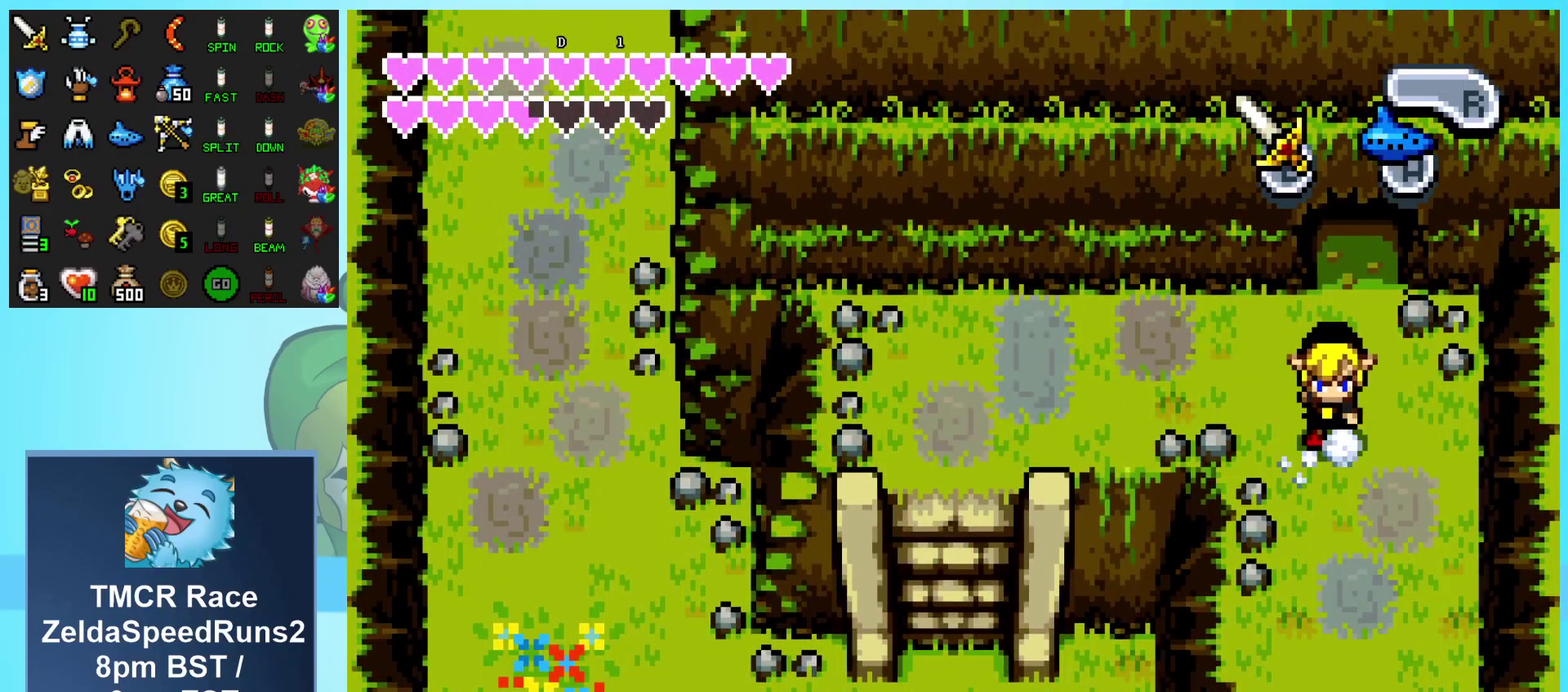
{"buttons": ["DPAD_DOWN"], "events": []}
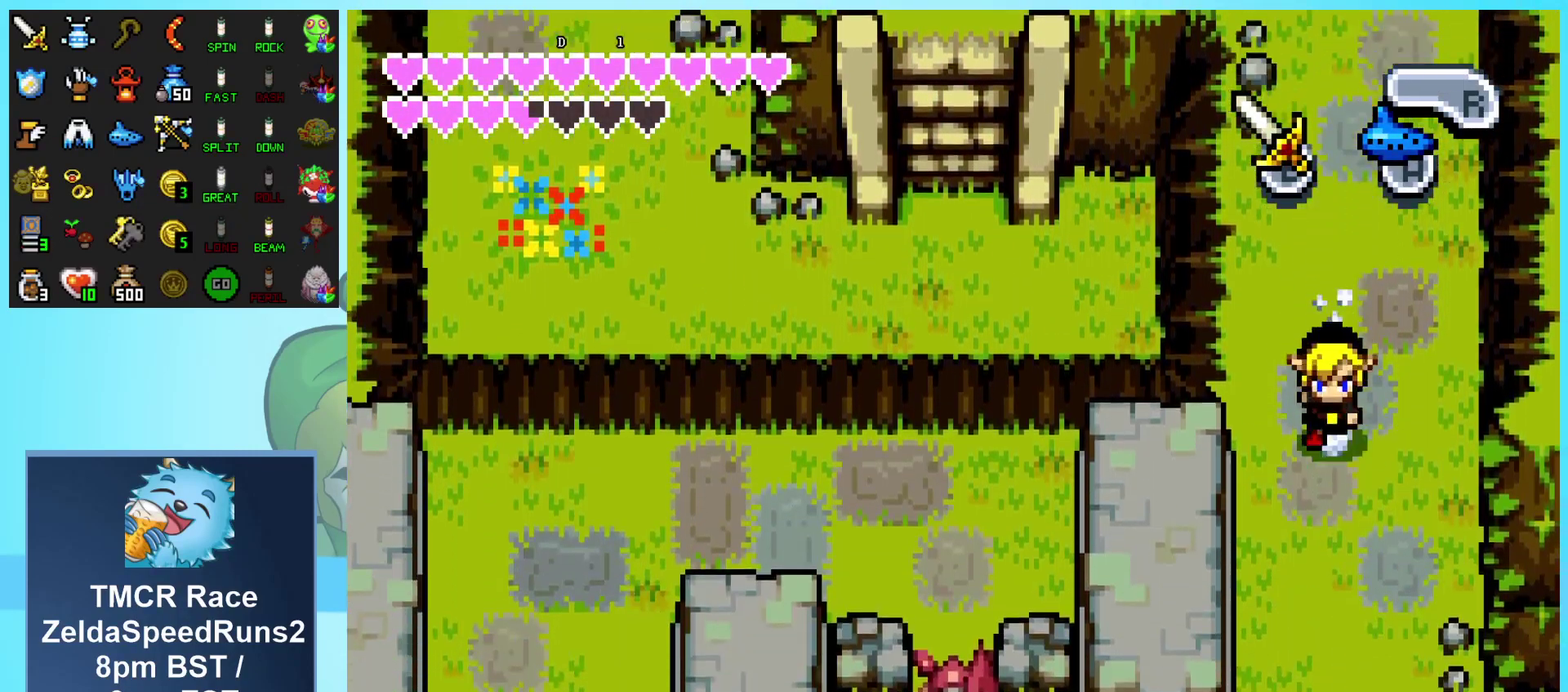
{"buttons": ["R1", "DPAD_LEFT"], "events": [[400, "DPAD_DOWN", "up"], [400, "DPAD_LEFT", "down"], [500, "R1", "down"]]}
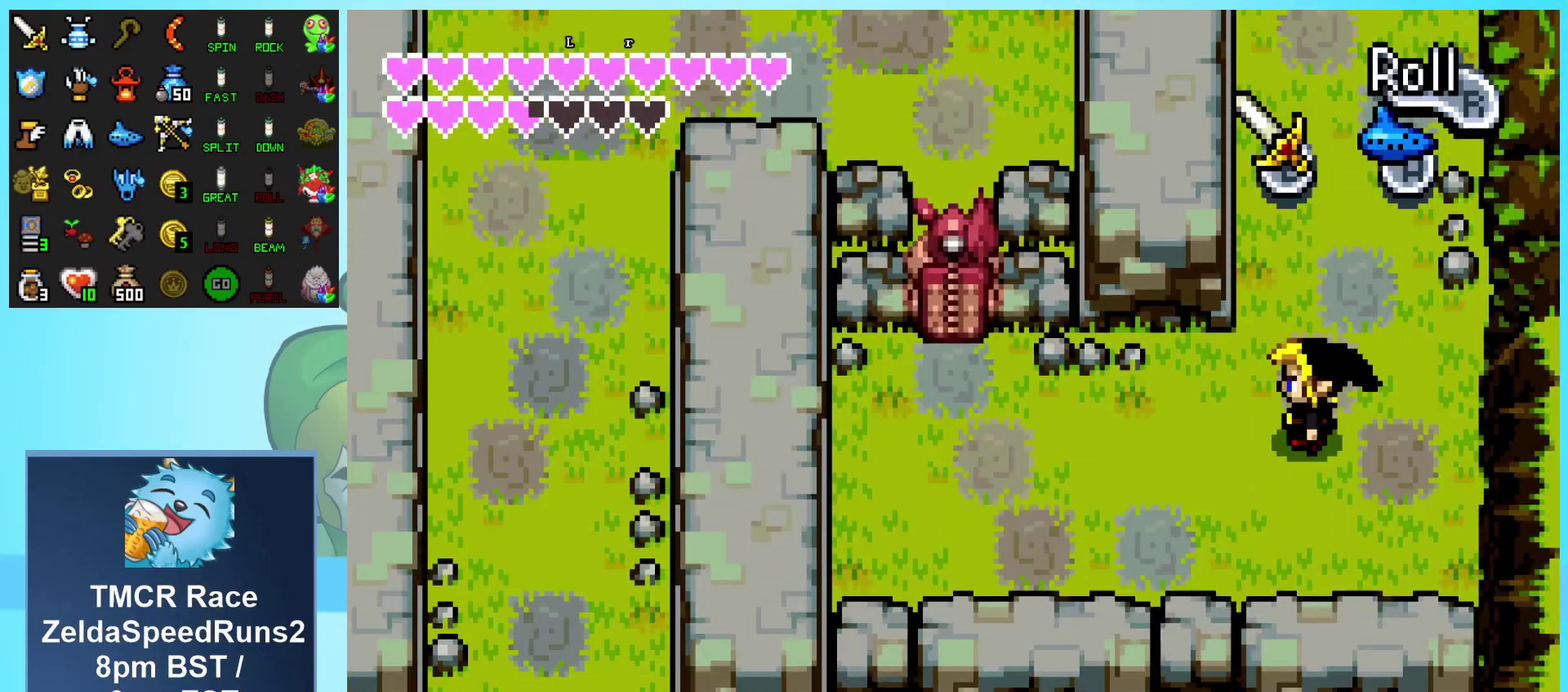
{"buttons": ["DPAD_UP", "DPAD_LEFT"], "events": [[200, "R1", "up"], [450, "DPAD_UP", "down"]]}
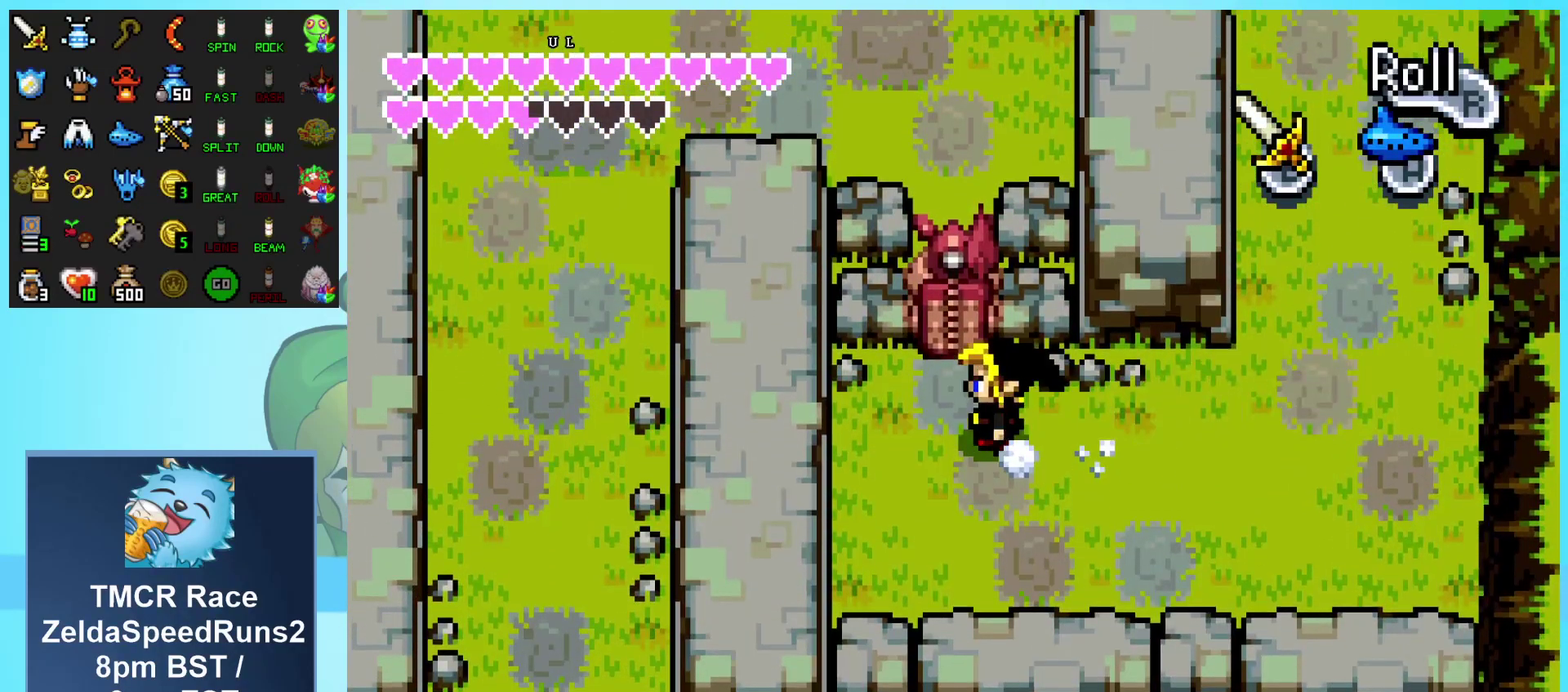
{"buttons": [], "events": [[33, "DPAD_LEFT", "up"], [217, "DPAD_UP", "up"], [267, "DPAD_DOWN", "down"], [500, "DPAD_DOWN", "up"]]}
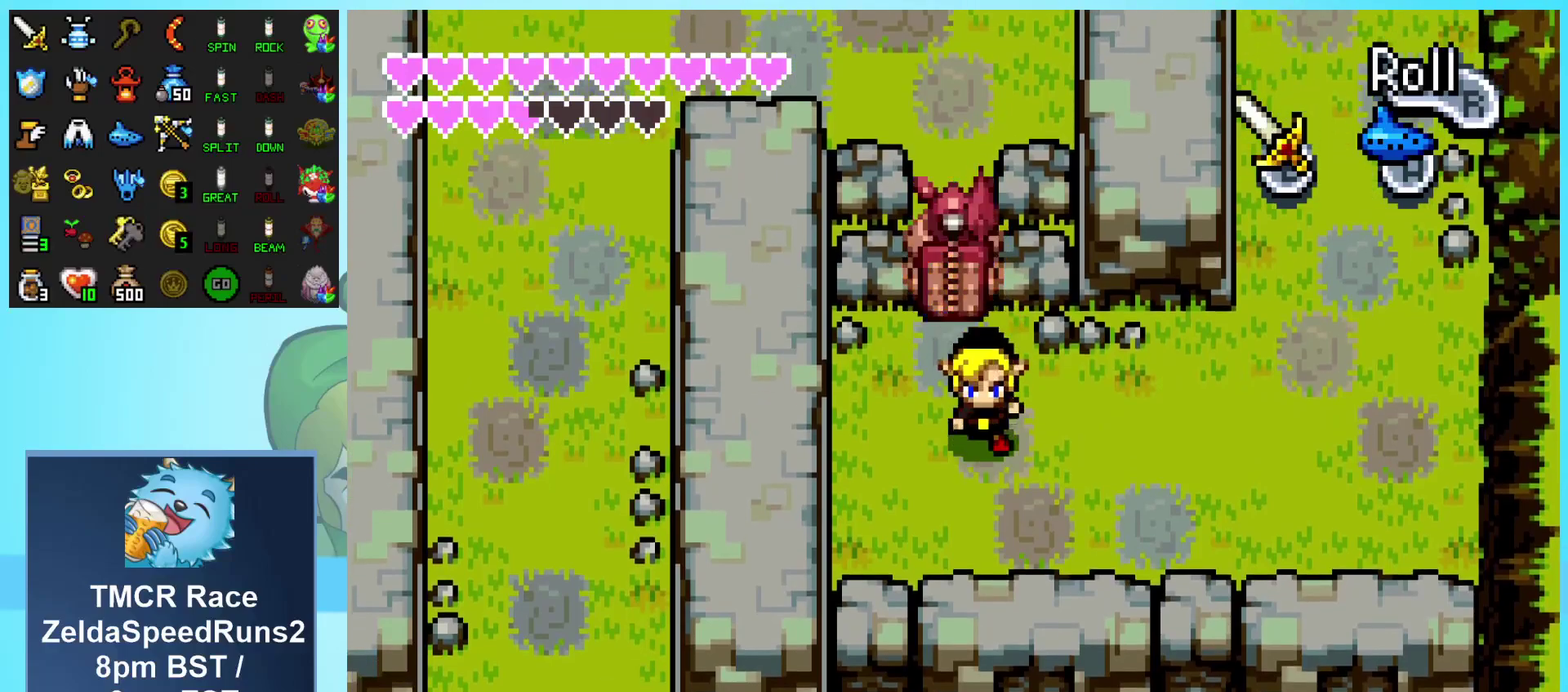
{"buttons": ["DPAD_UP"], "events": [[33, "DPAD_UP", "down"], [133, "R1", "down"], [350, "R1", "up"]]}
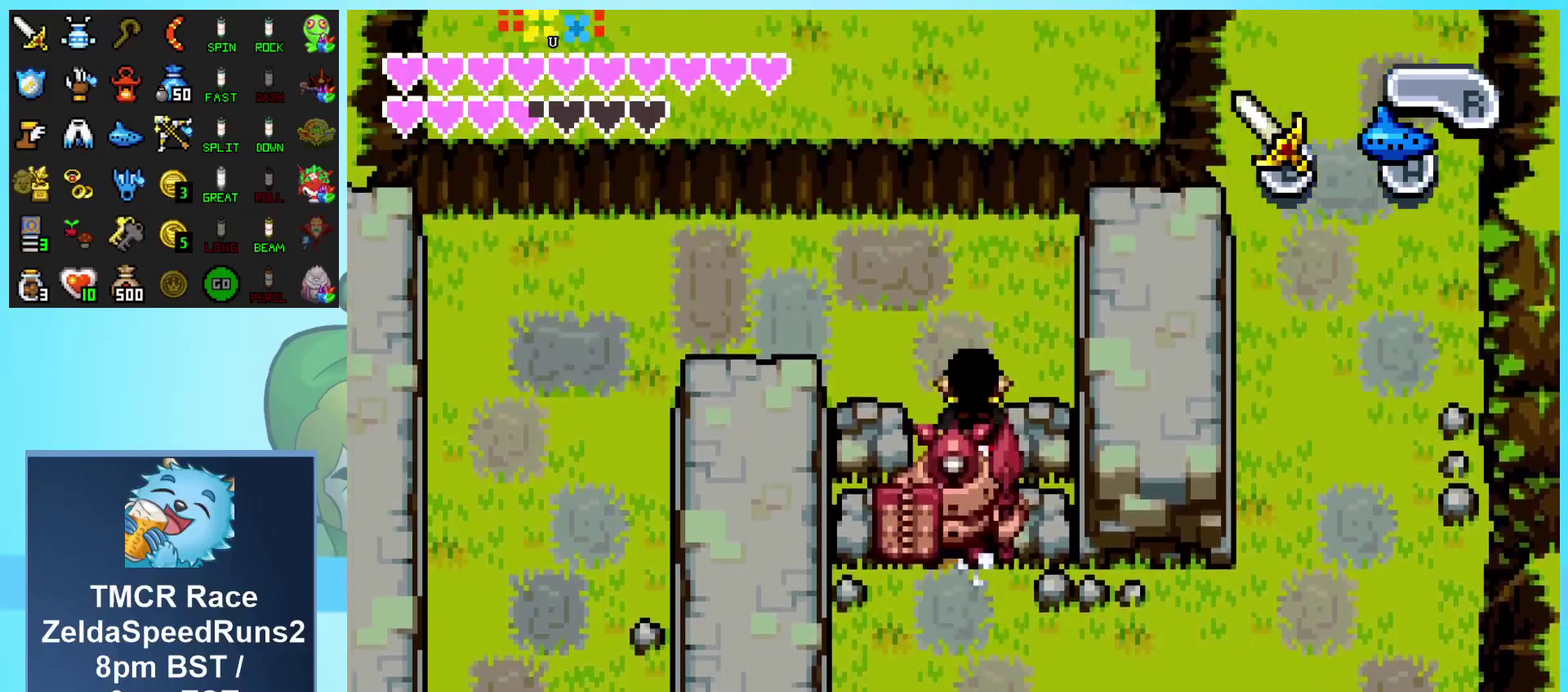
{"buttons": ["DPAD_LEFT"], "events": [[83, "DPAD_LEFT", "down"], [150, "DPAD_UP", "up"], [150, "R1", "down"], [467, "R1", "up"]]}
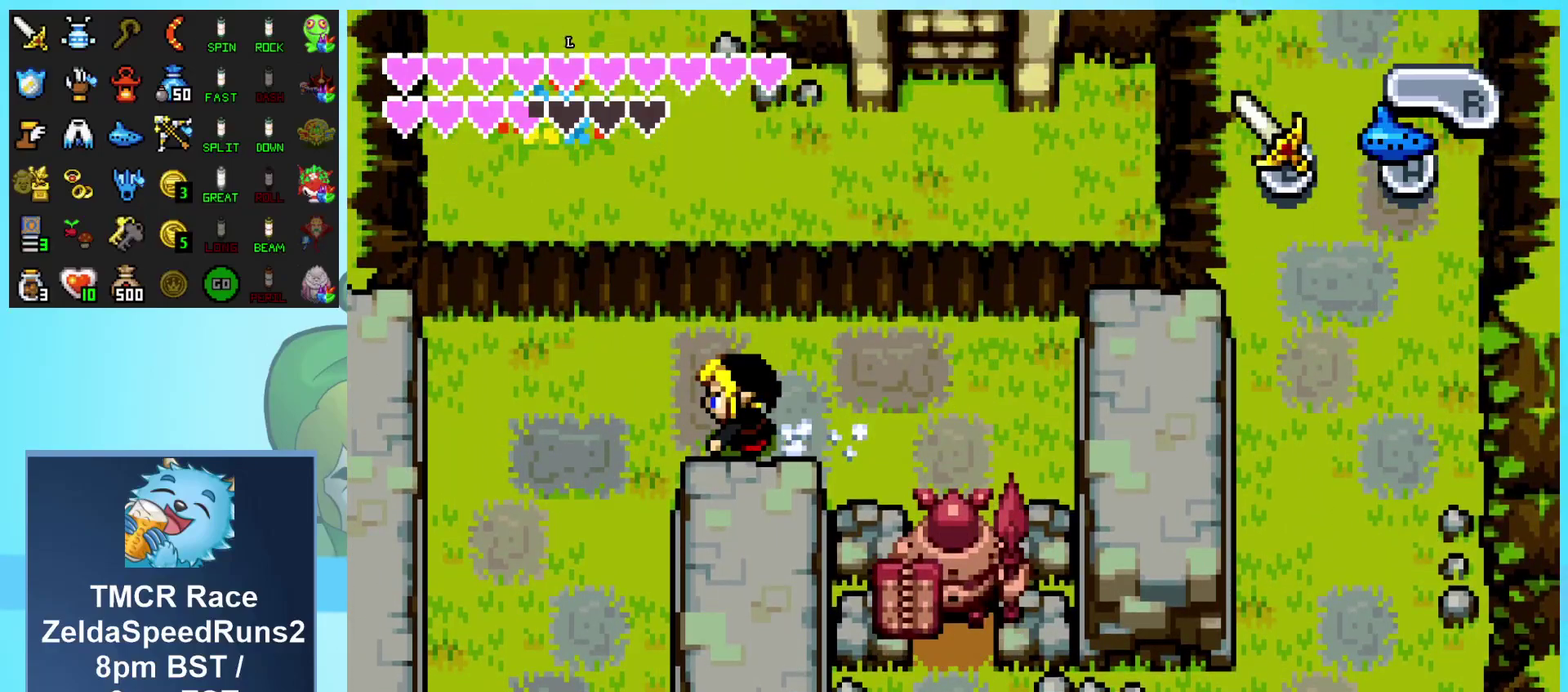
{"buttons": ["DPAD_DOWN"], "events": [[300, "DPAD_DOWN", "down"], [350, "DPAD_LEFT", "up"]]}